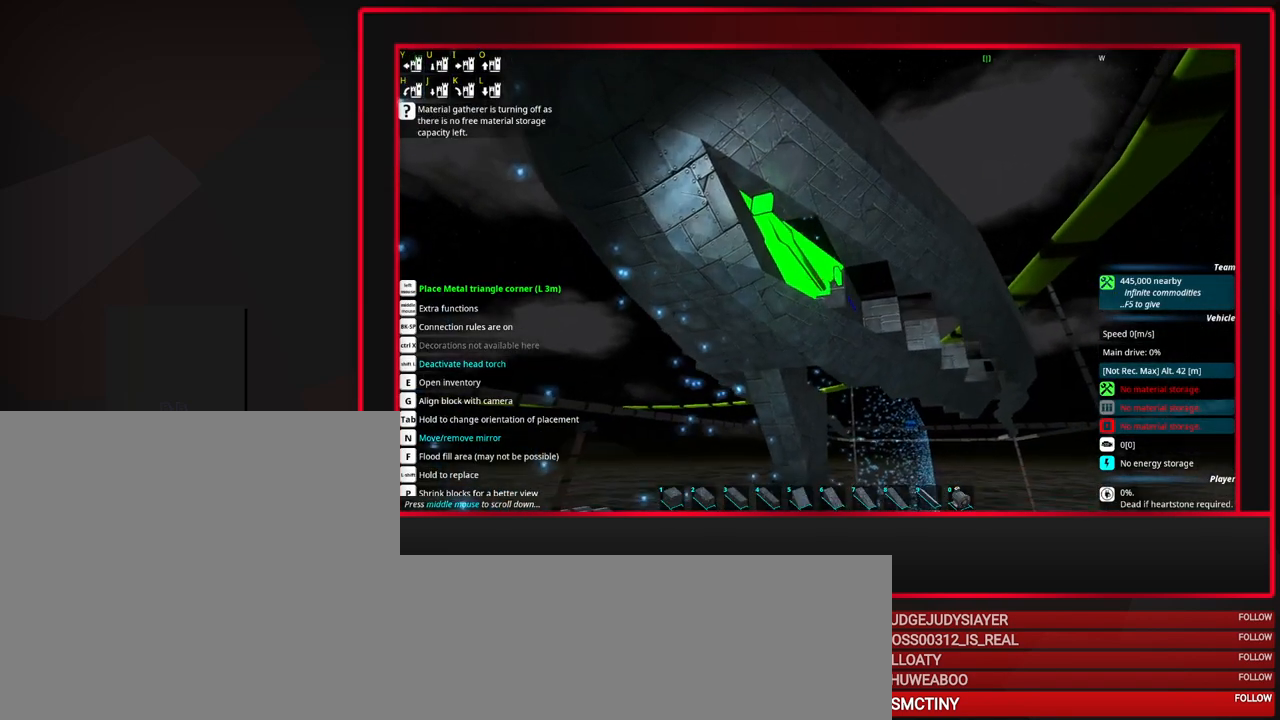
Gameplay with keyboard and mouse; each line is a JSON object with the keys and mouse buttons held at the frame after it. "events" lists presses ("down") and releases ("up") of "a", "alt_l", "alt_r", "b", "c", "caps_lock", "ctrl_l", "ctrl_r", "d", "down", "e", "escape", "f", "f1", "f10", "f11", "f12", "f2", "f3", "f4", "f5", "f6", "f7", "f8", "f9", "g", "h", "i", "j", "k", "l", "left", "m", "n", "o", "p", "q", "r", "right", "s", "space", "super", "t", "tab", "u", "up", "v", "w", "x", "y", "z", "mouse_left", "mouse_middle", "mouse_right", "mouse_mb4", "mouse_mb5", "mouse_wheel_up" and "mouse_wheel_down" between this image and that frame as [ms after this image, input, new state], when the widget could be followed in between. "mouse_left", "mouse_middle", "mouse_right", "mouse_mb4", "mouse_mb5", "mouse_wheel_up", "mouse_wheel_down" = the "left", "middle", "right", "mb4", "mb5", "wheel_up", "wheel_down" buttons of the "mouse" list. No other keys are recorded. Mouse movement is not recorded.
{"keys": [], "mouse": [], "events": [[383, "e", "down"], [467, "e", "up"]]}
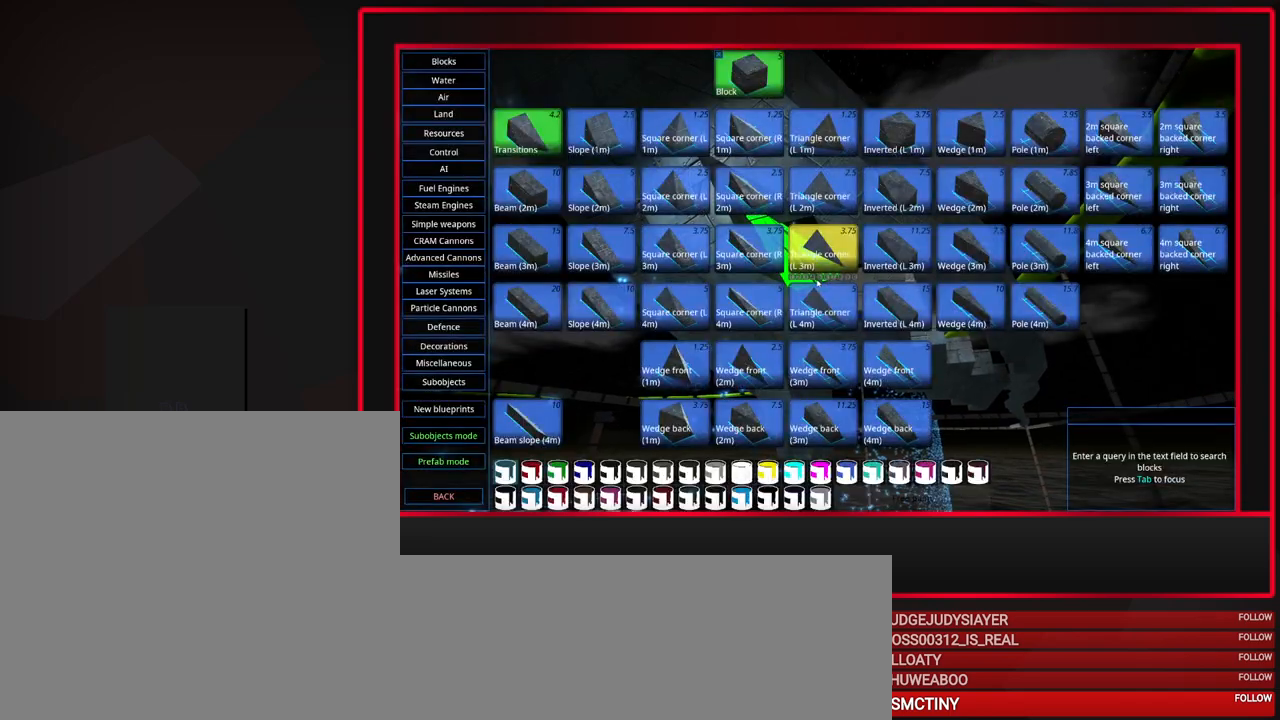
{"keys": [], "mouse": ["left"], "events": [[483, "mouse_left", "down"]]}
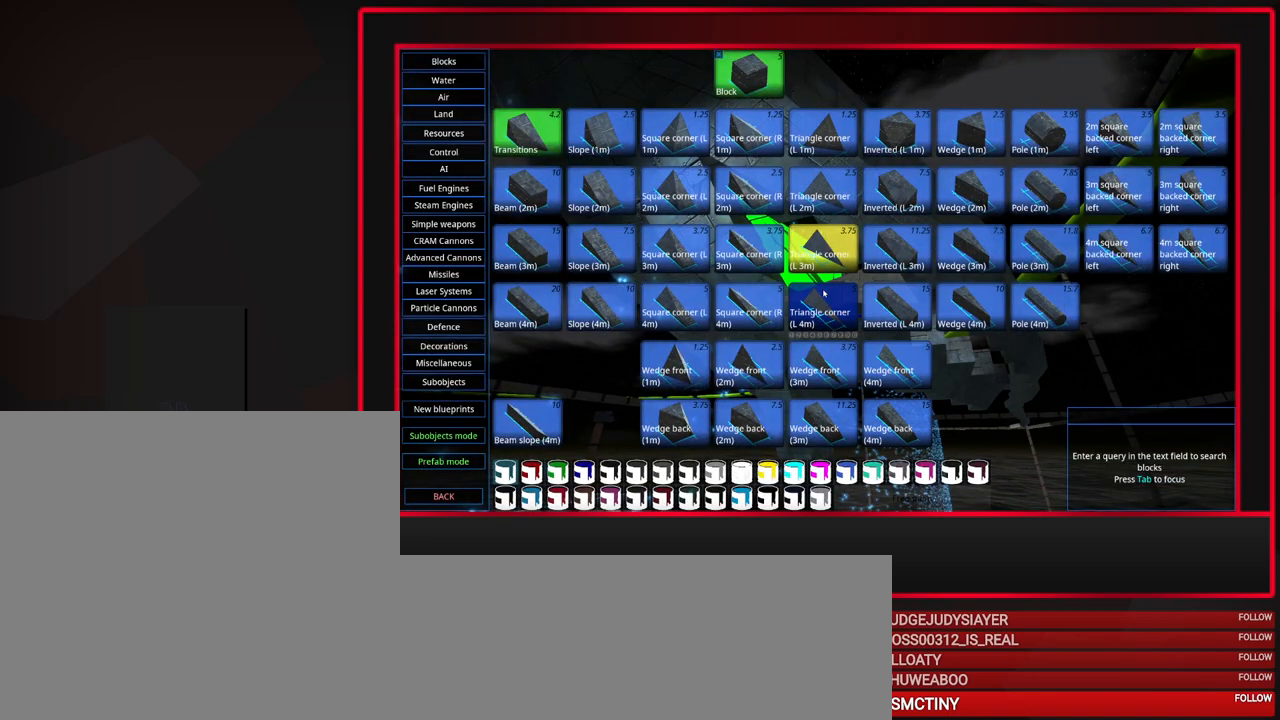
{"keys": [], "mouse": [], "events": [[83, "mouse_left", "up"]]}
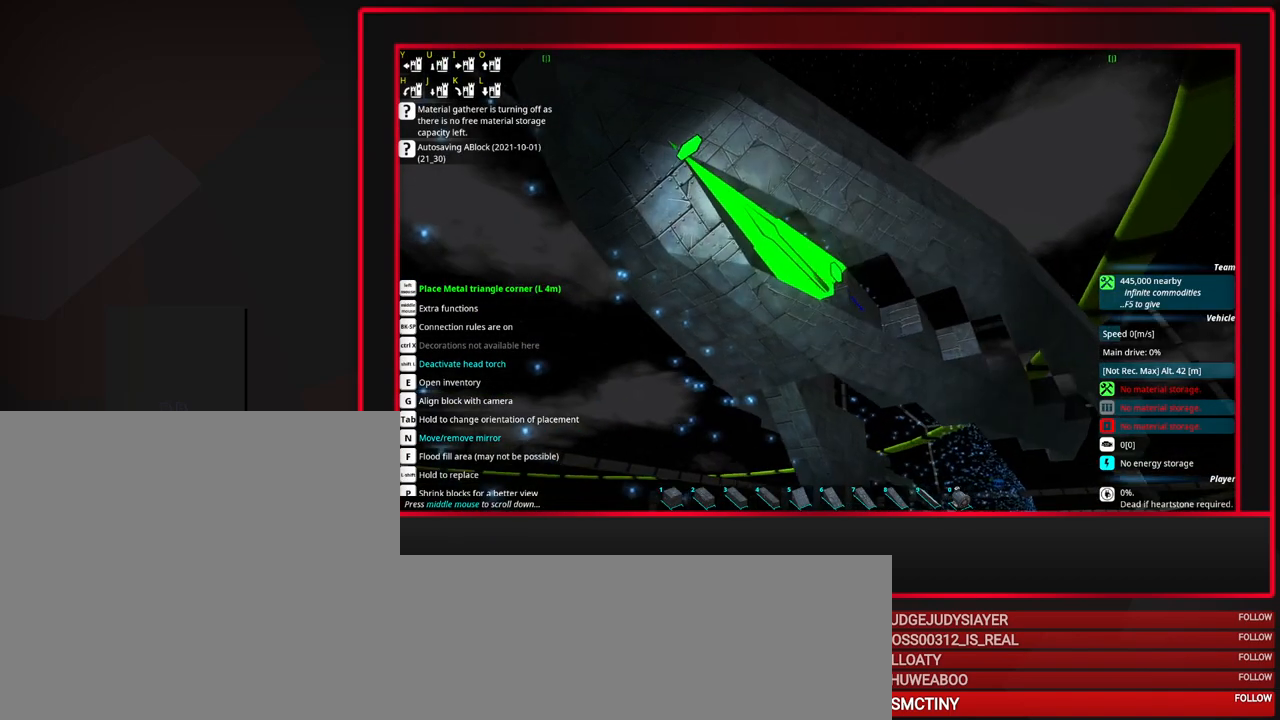
{"keys": [], "mouse": [], "events": []}
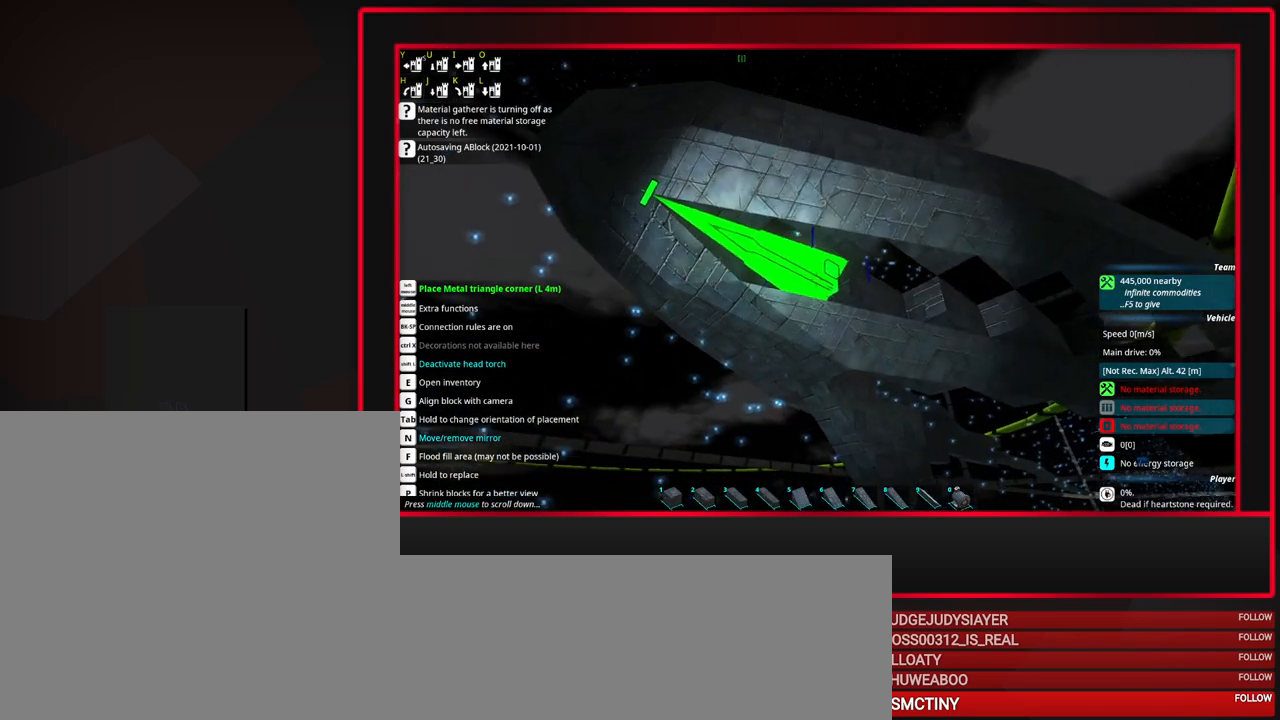
{"keys": [], "mouse": [], "events": []}
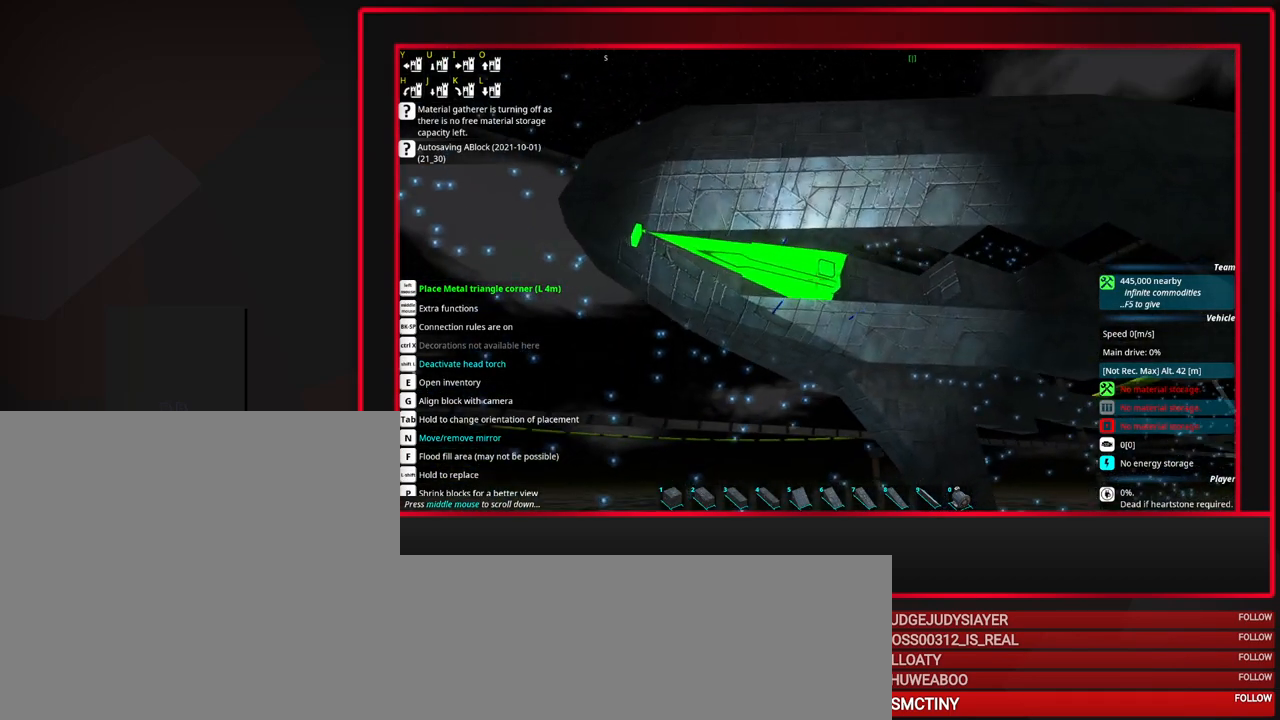
{"keys": [], "mouse": [], "events": [[83, "e", "down"], [183, "e", "up"]]}
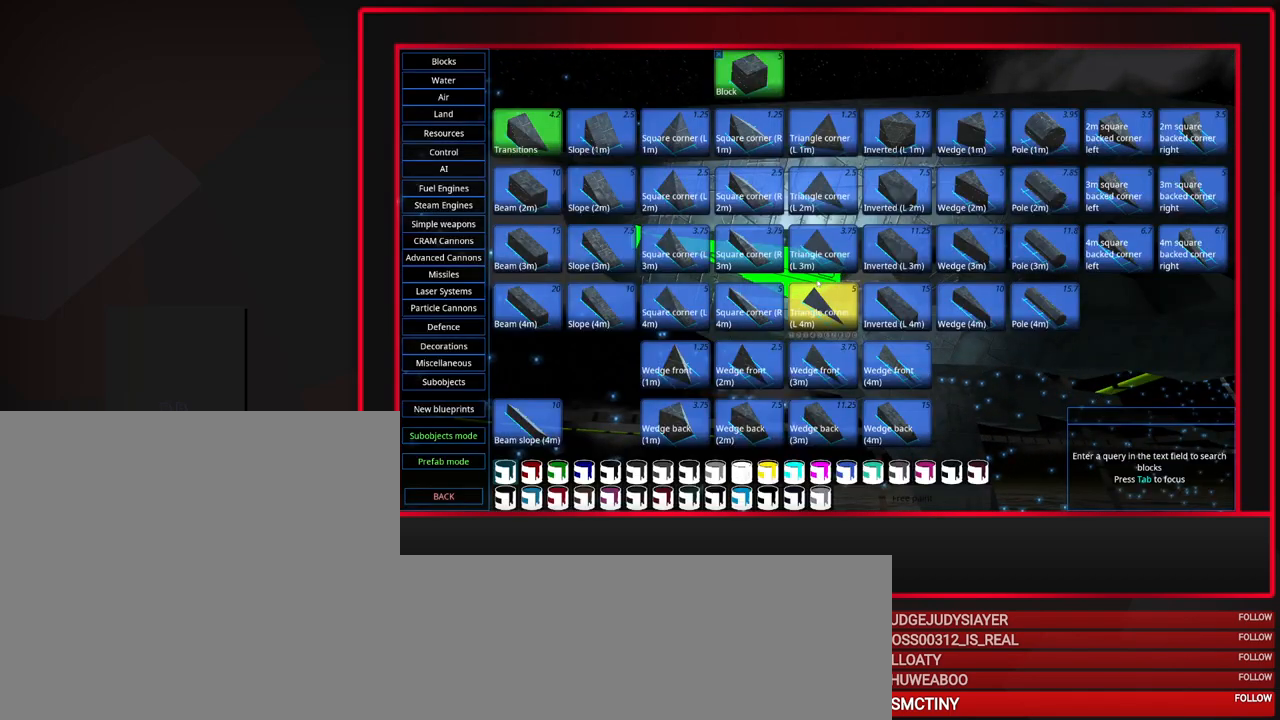
{"keys": [], "mouse": [], "events": []}
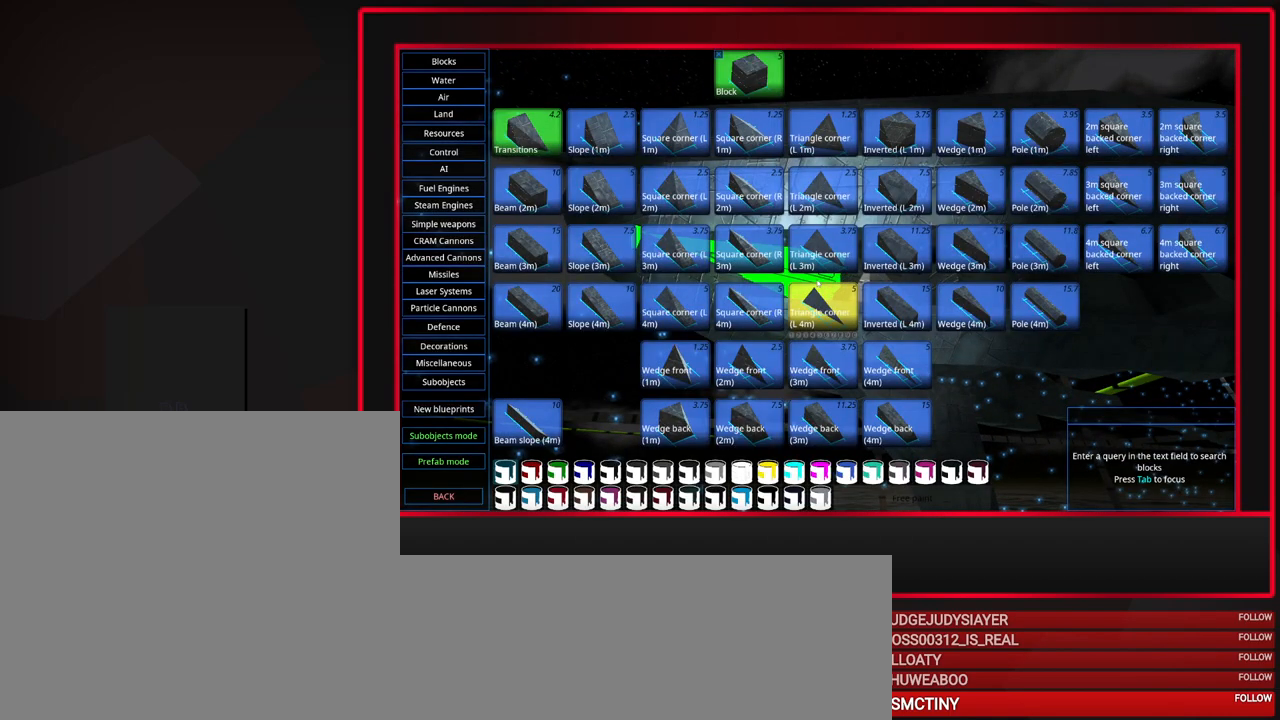
{"keys": [], "mouse": [], "events": []}
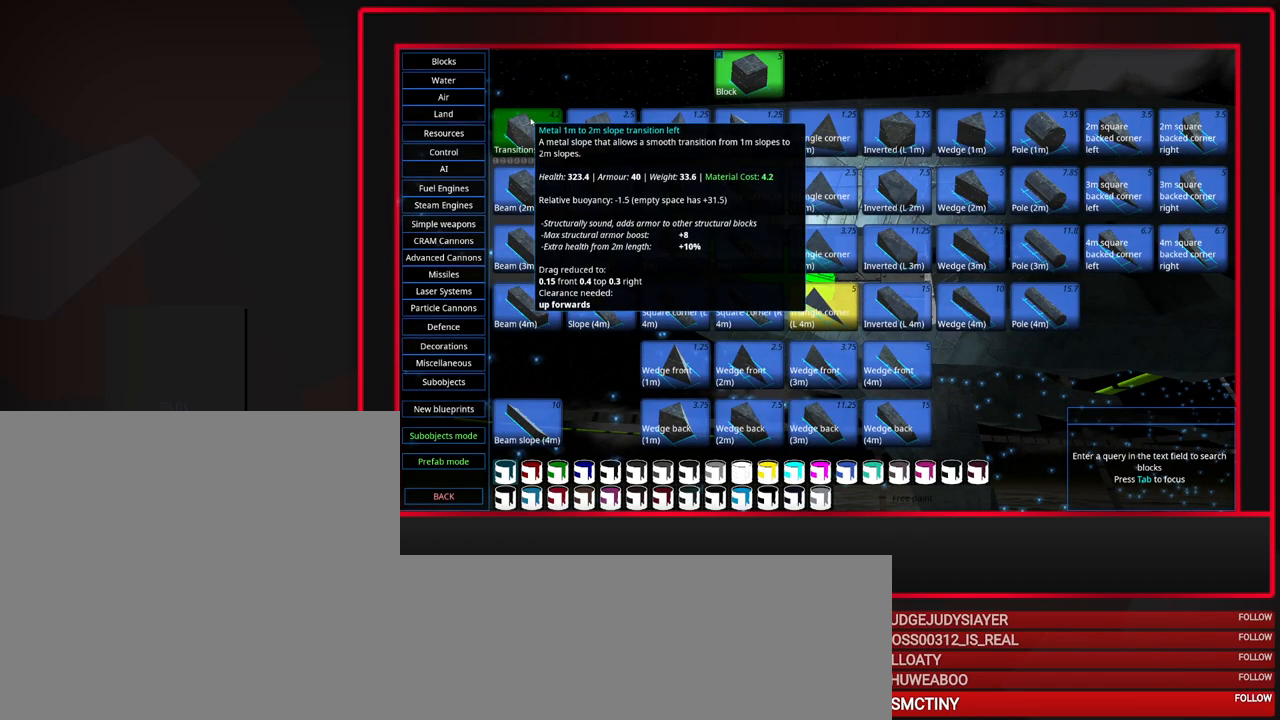
{"keys": [], "mouse": [], "events": [[83, "mouse_left", "down"], [167, "mouse_left", "up"]]}
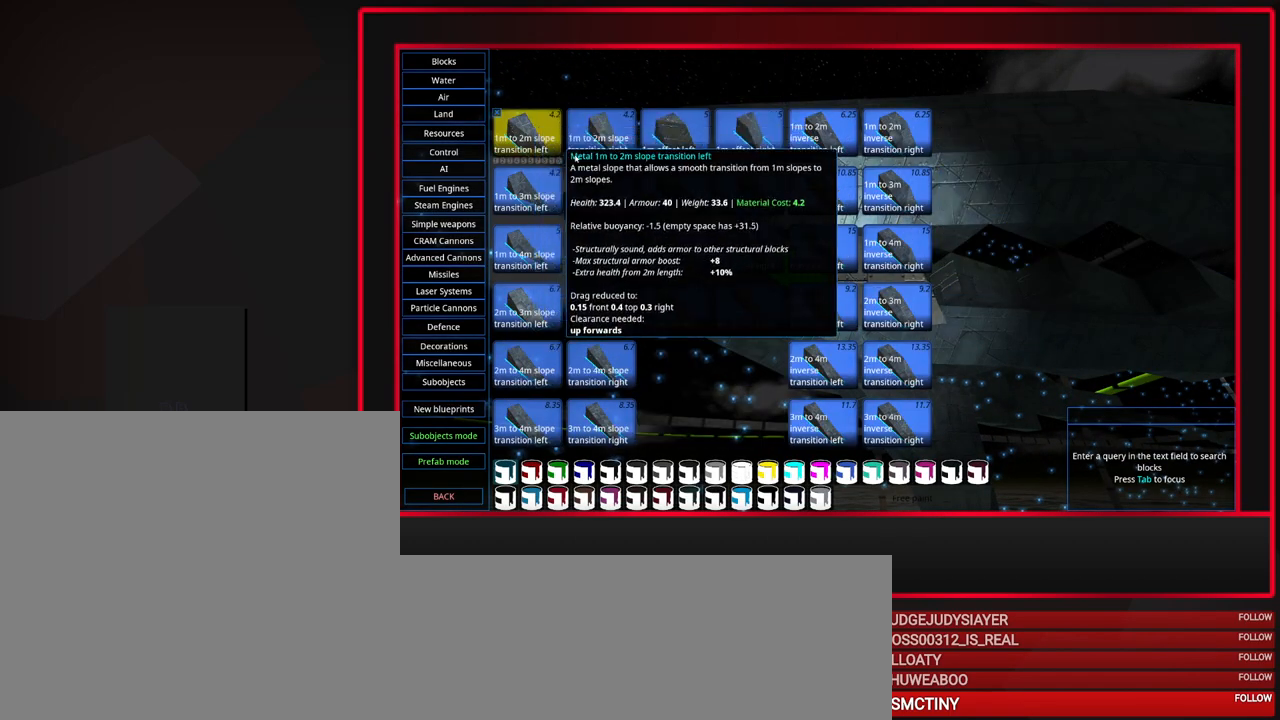
{"keys": [], "mouse": [], "events": []}
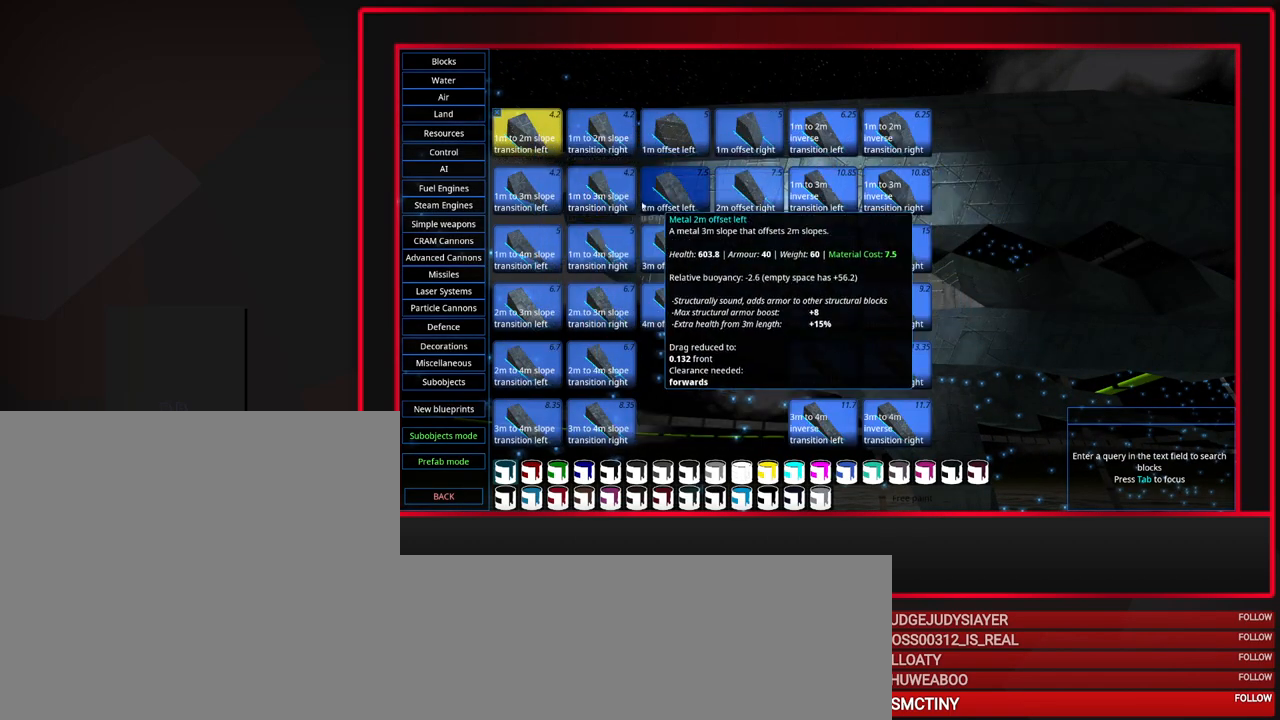
{"keys": [], "mouse": [], "events": []}
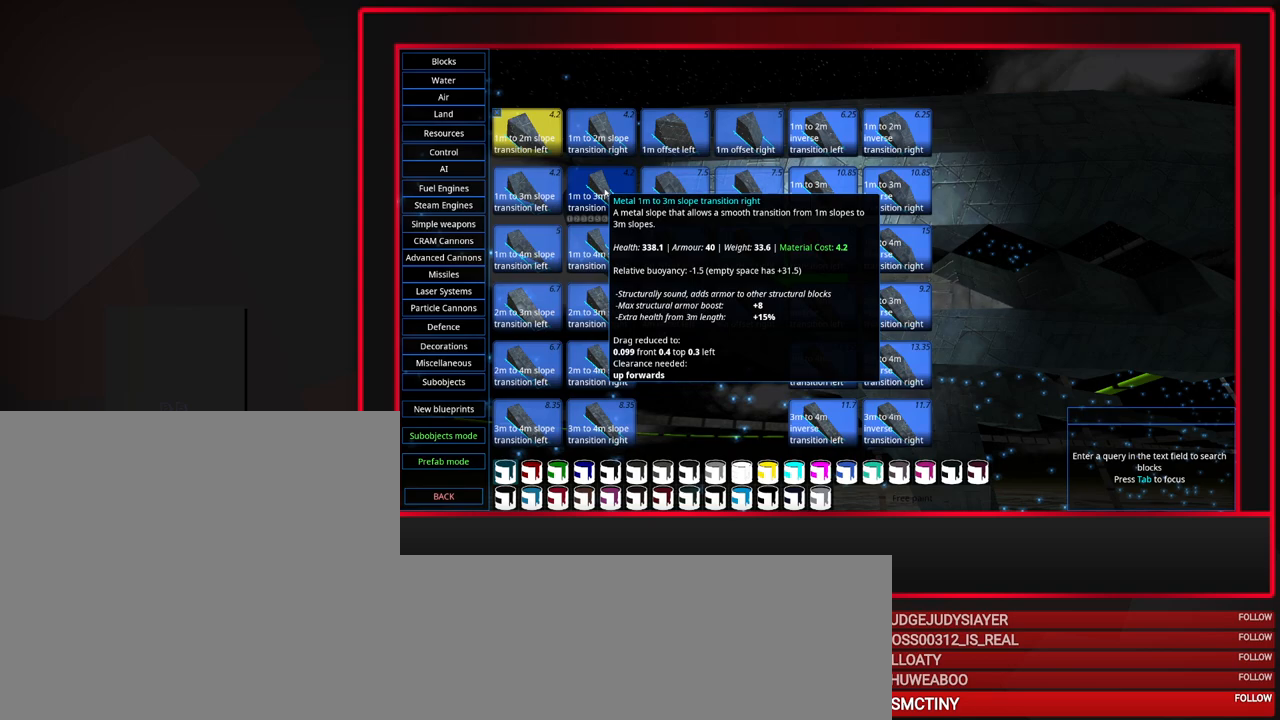
{"keys": [], "mouse": [], "events": []}
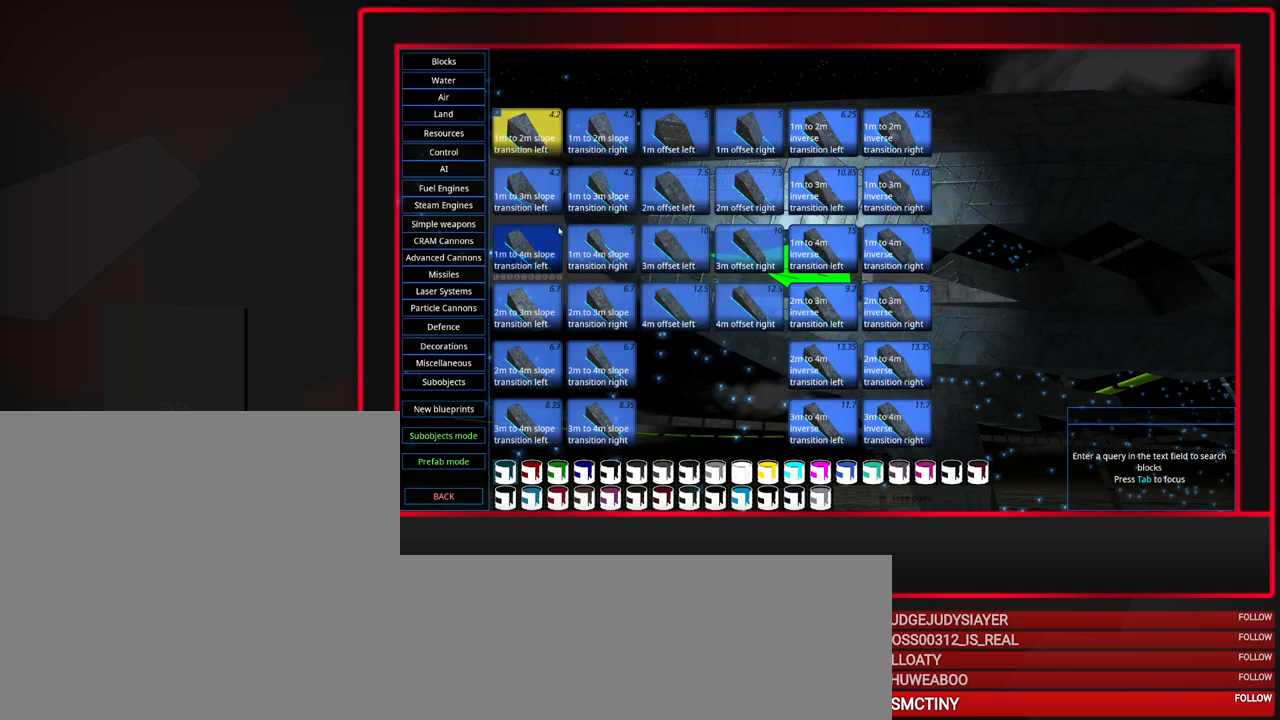
{"keys": [], "mouse": [], "events": [[383, "mouse_left", "down"], [467, "mouse_left", "up"]]}
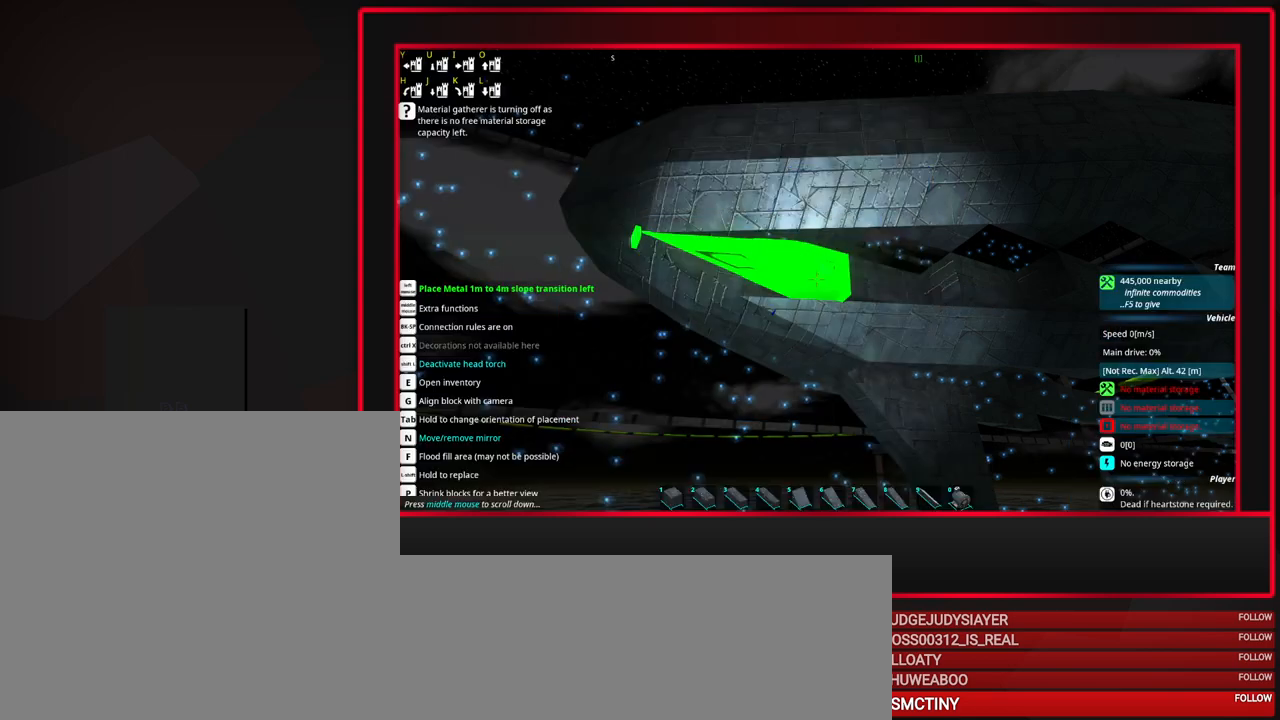
{"keys": [], "mouse": [], "events": []}
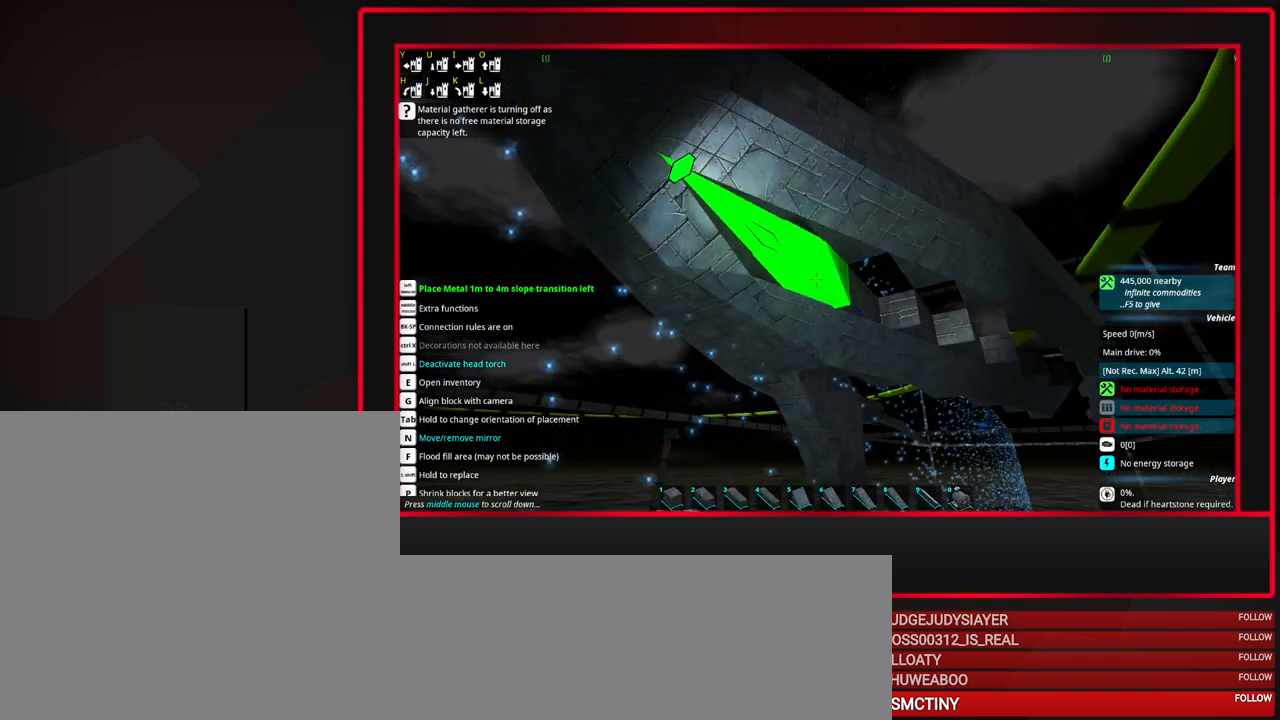
{"keys": [], "mouse": [], "events": []}
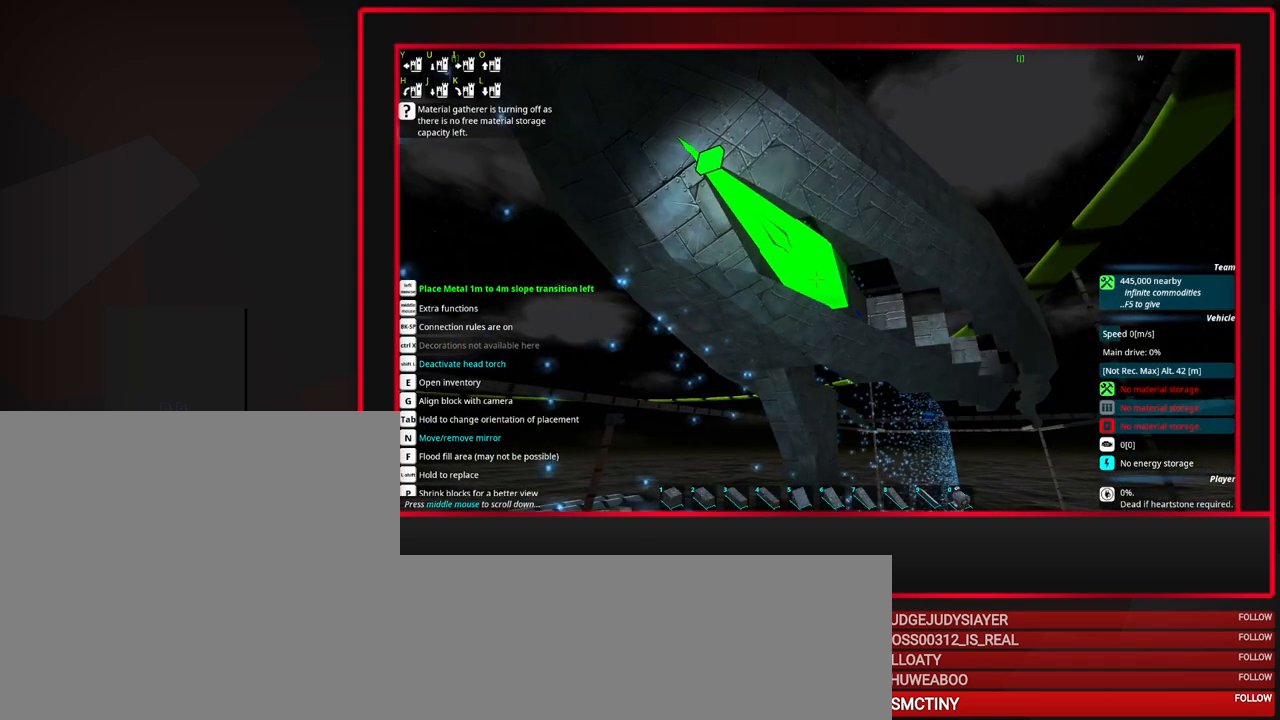
{"keys": [], "mouse": [], "events": [[50, "e", "down"], [150, "e", "up"]]}
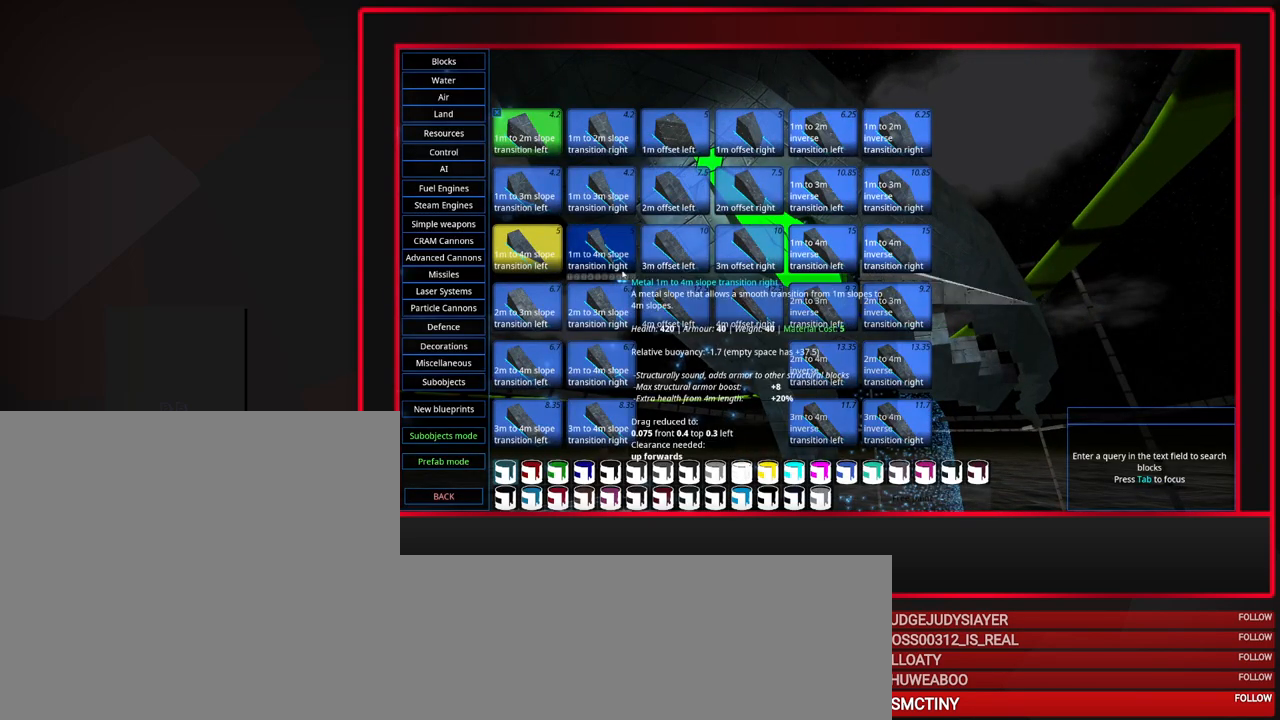
{"keys": [], "mouse": [], "events": []}
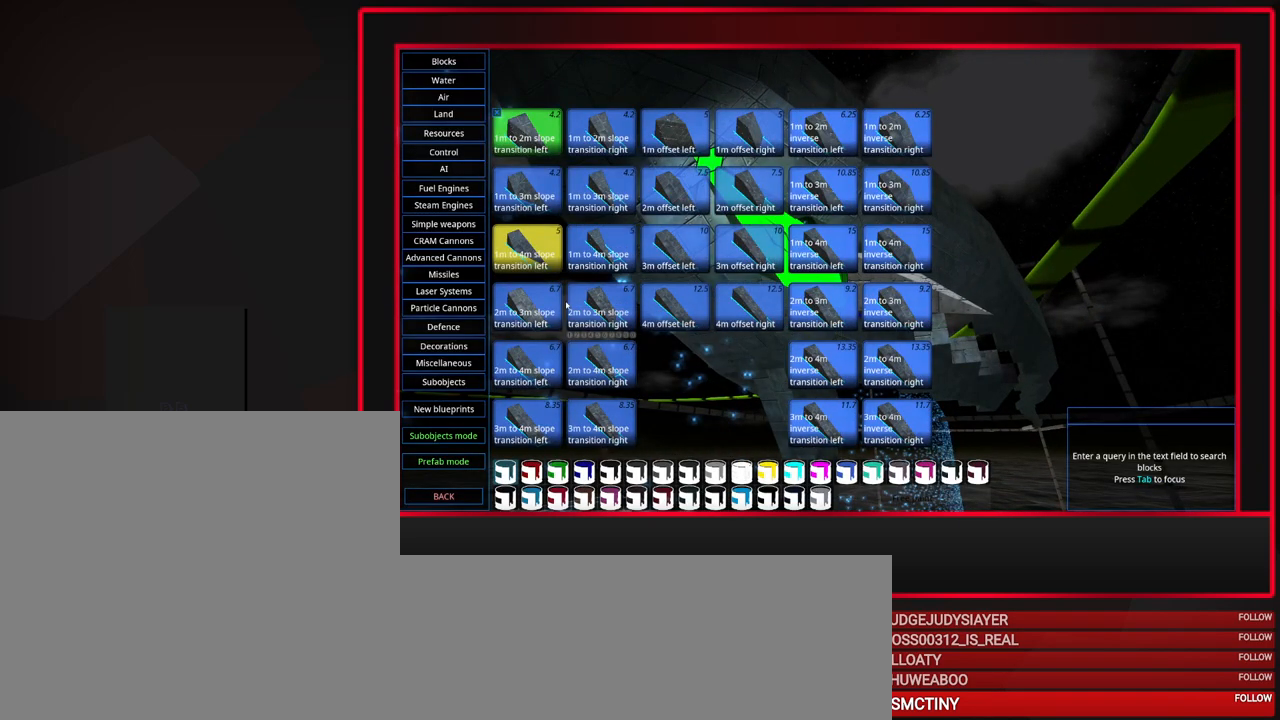
{"keys": [], "mouse": [], "events": [[267, "mouse_left", "down"], [367, "mouse_left", "up"]]}
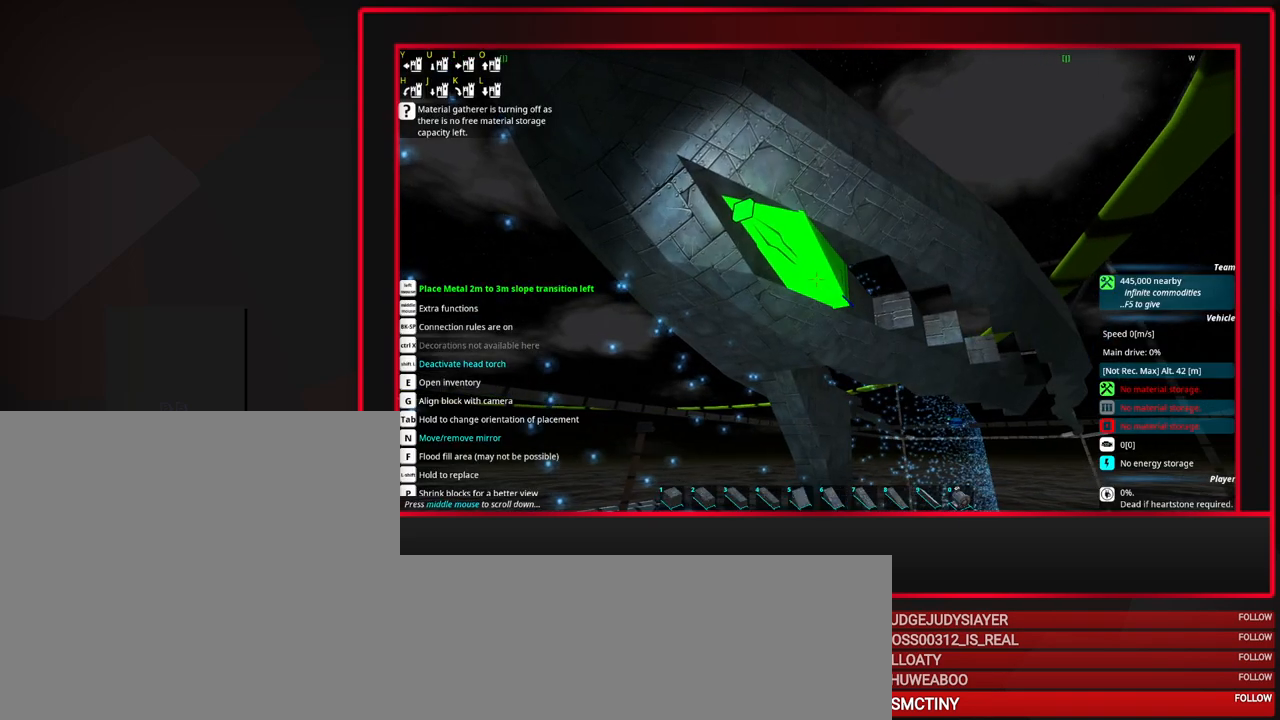
{"keys": [], "mouse": [], "events": []}
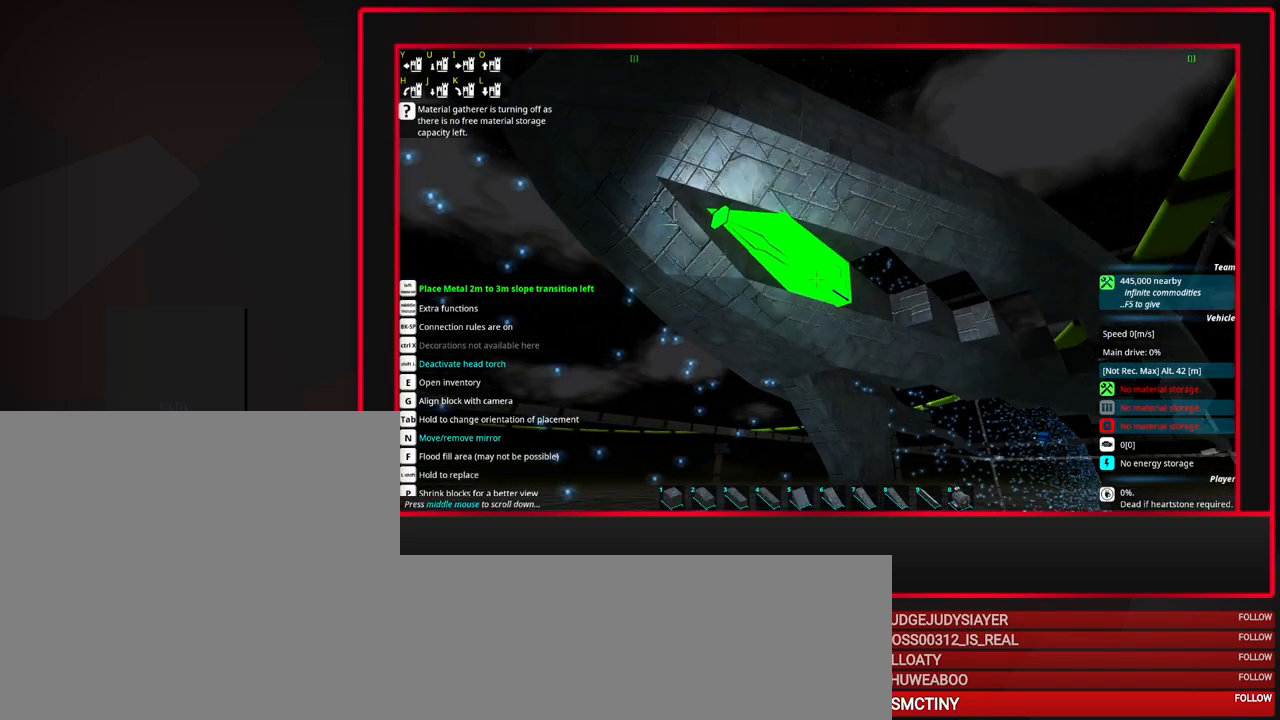
{"keys": [], "mouse": [], "events": []}
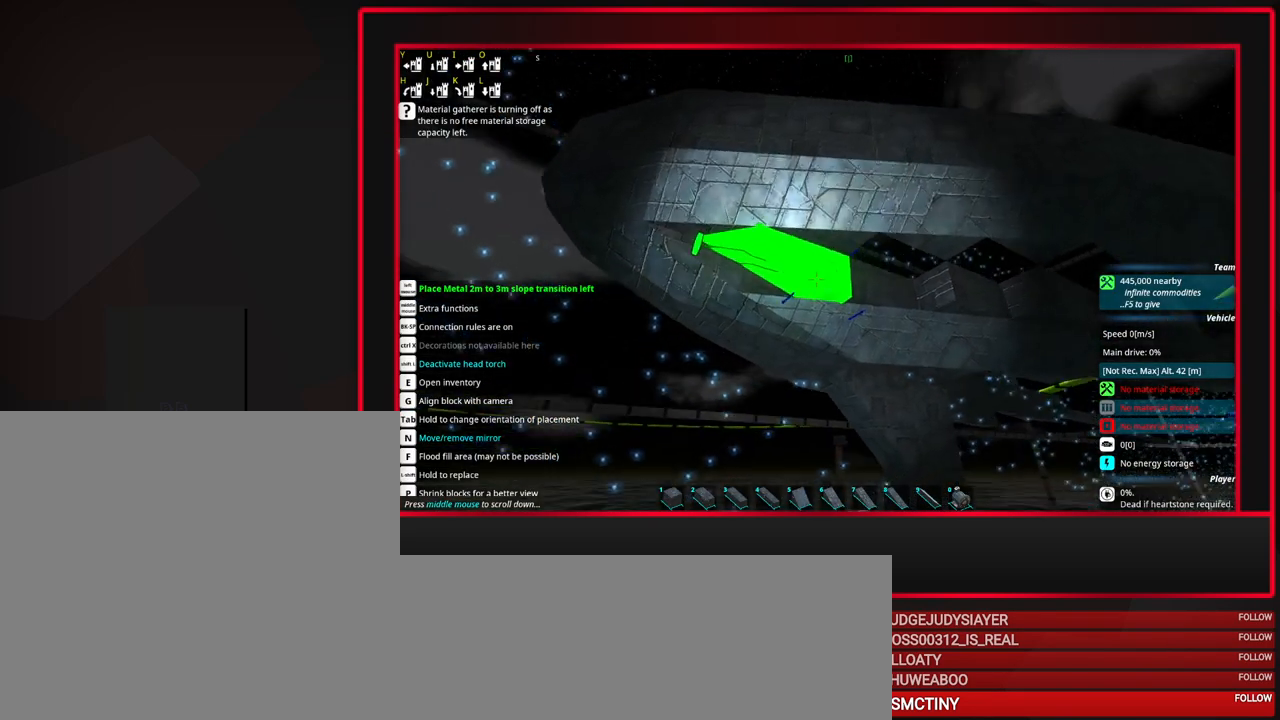
{"keys": [], "mouse": [], "events": [[83, "a", "down"], [217, "a", "up"]]}
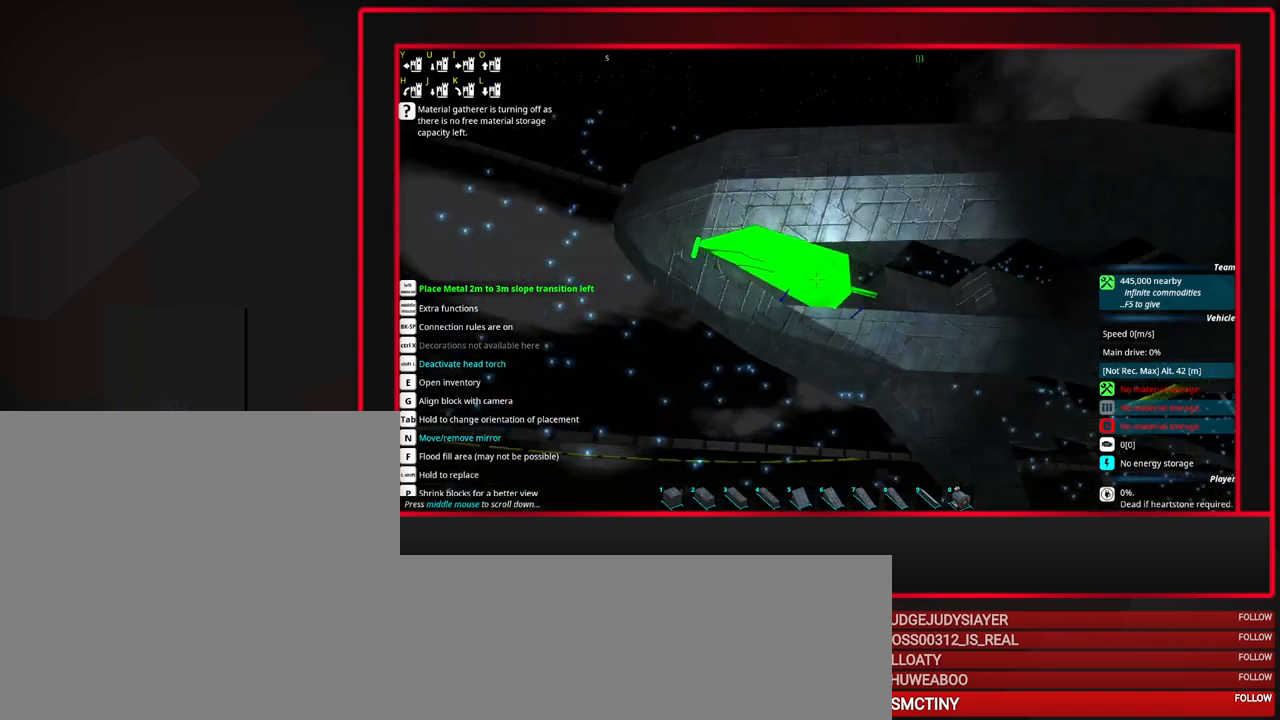
{"keys": [], "mouse": [], "events": []}
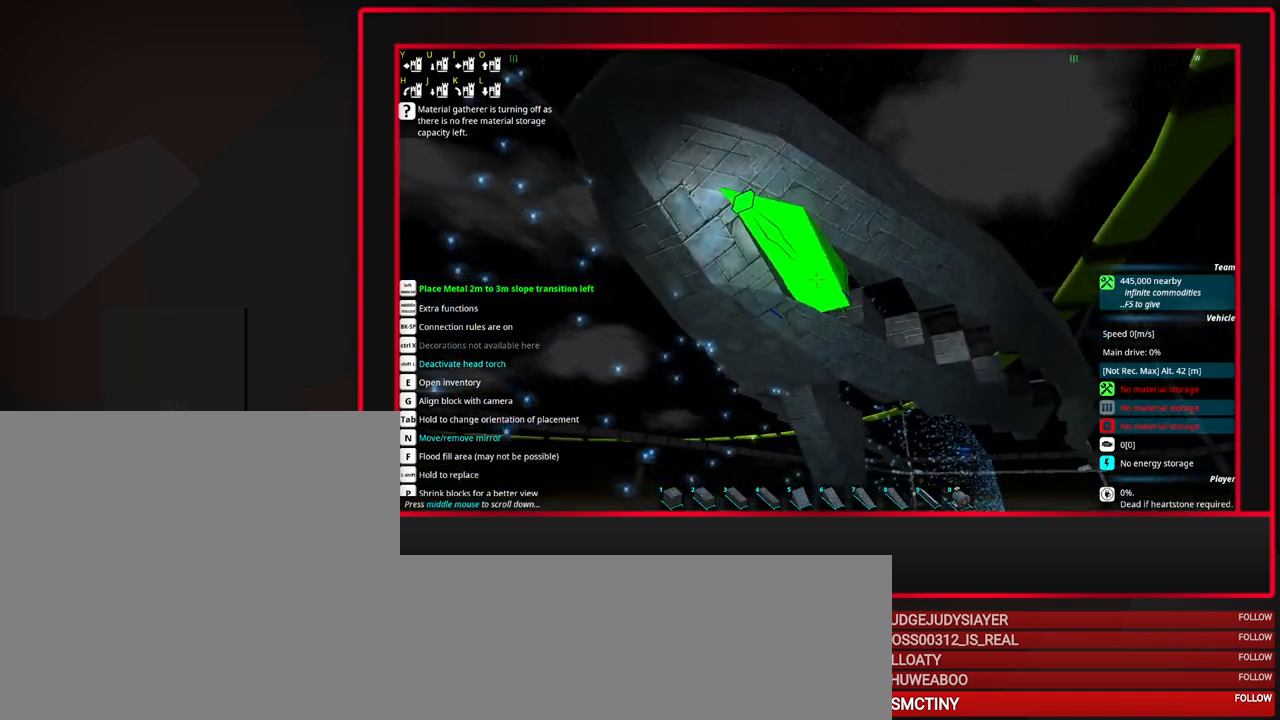
{"keys": [], "mouse": [], "events": [[200, "e", "down"], [350, "e", "up"]]}
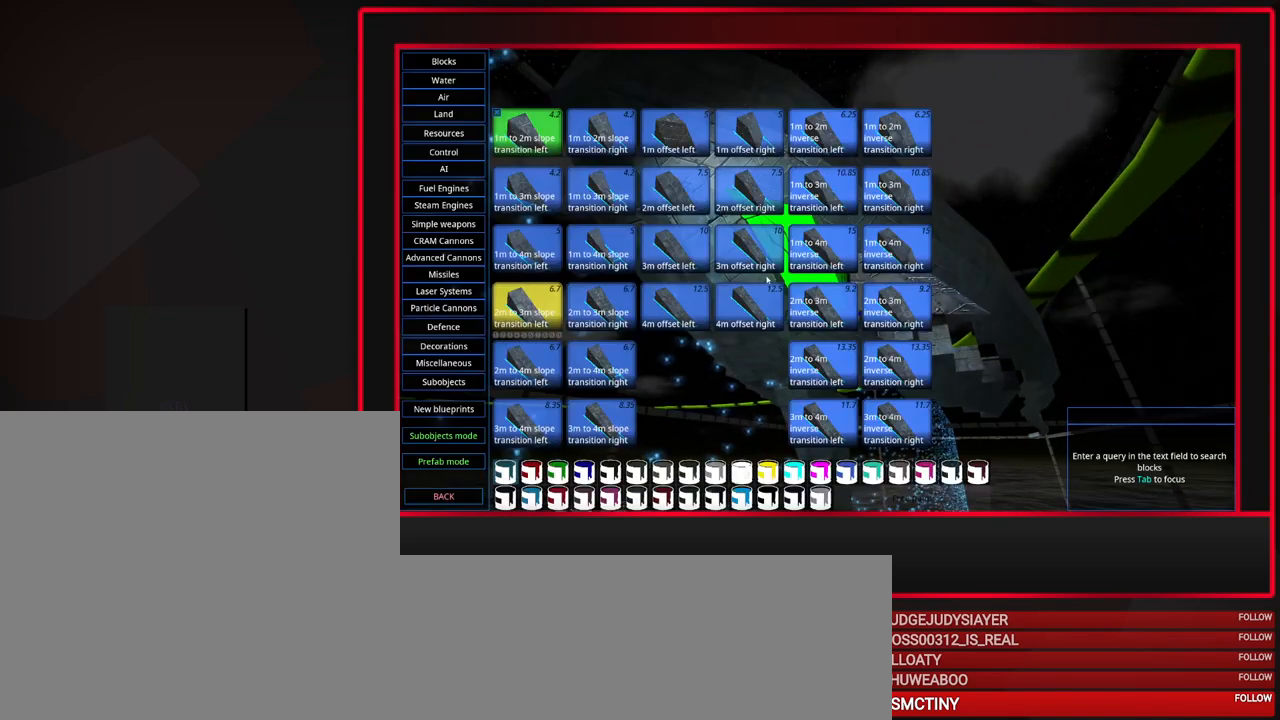
{"keys": [], "mouse": [], "events": []}
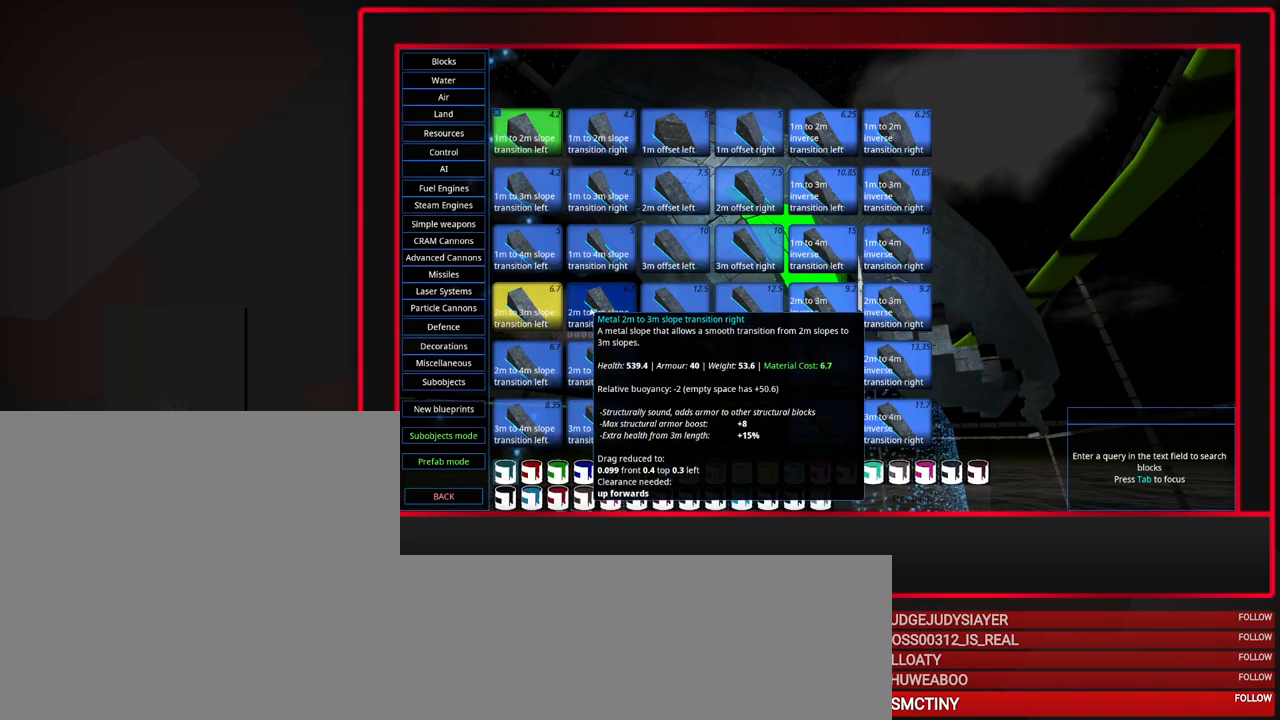
{"keys": [], "mouse": [], "events": []}
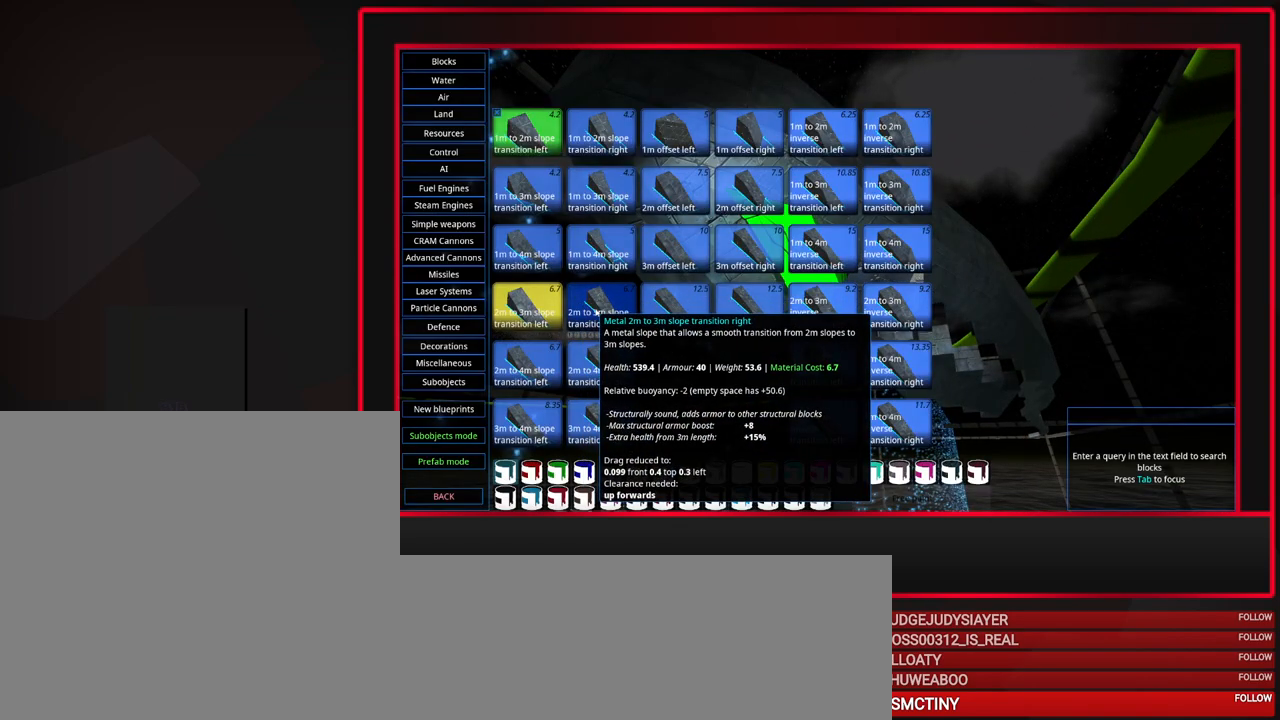
{"keys": [], "mouse": [], "events": [[17, "mouse_left", "down"], [117, "mouse_left", "up"]]}
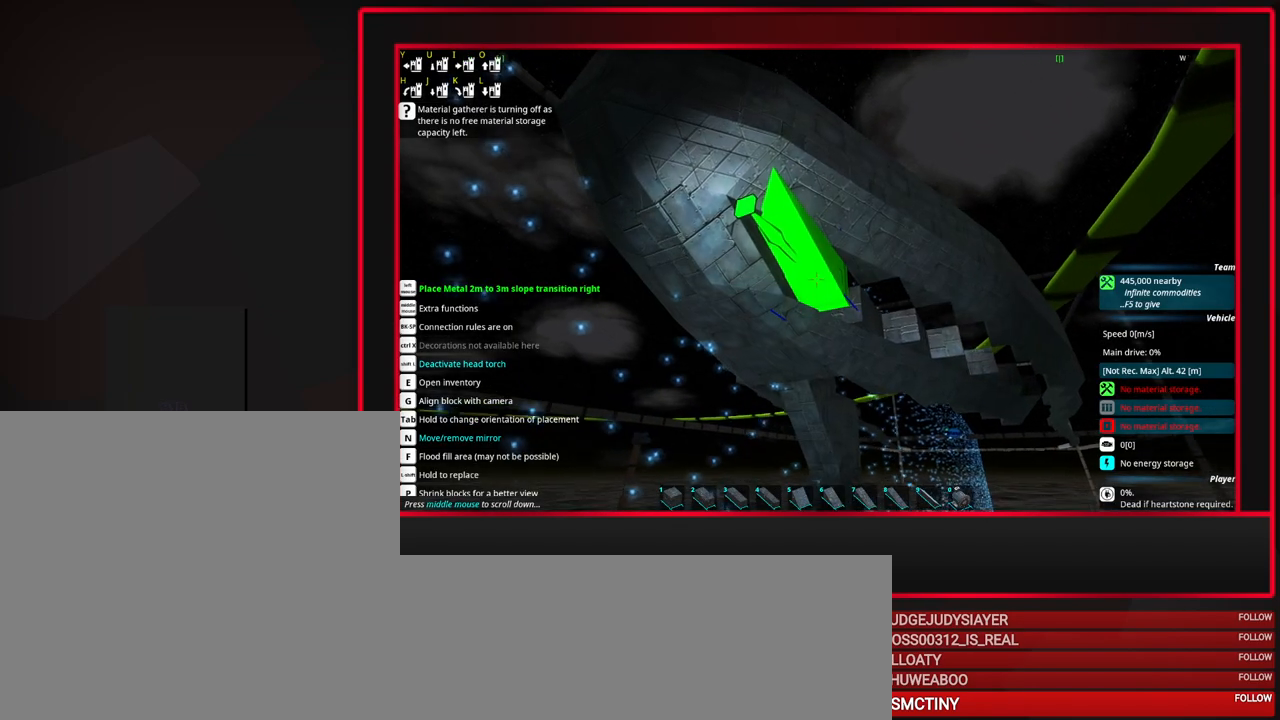
{"keys": [], "mouse": [], "events": [[217, "e", "down"], [367, "e", "up"]]}
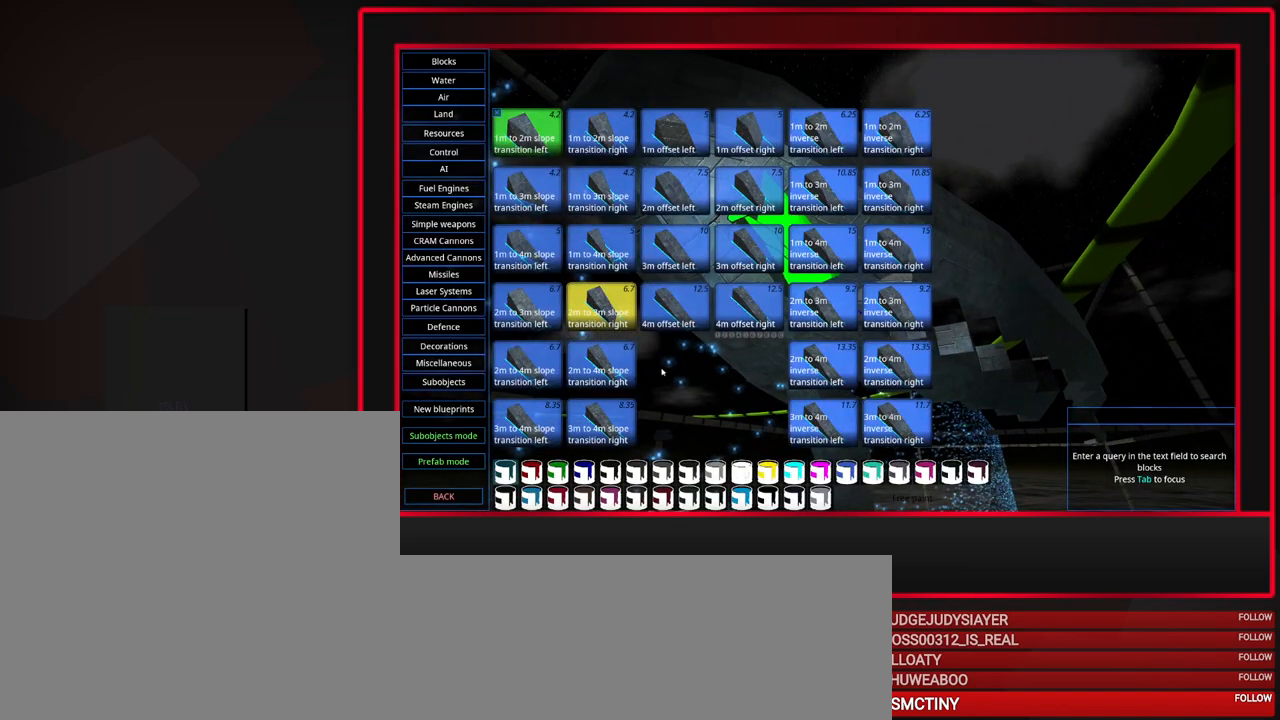
{"keys": [], "mouse": [], "events": [[417, "mouse_left", "down"], [467, "mouse_left", "up"]]}
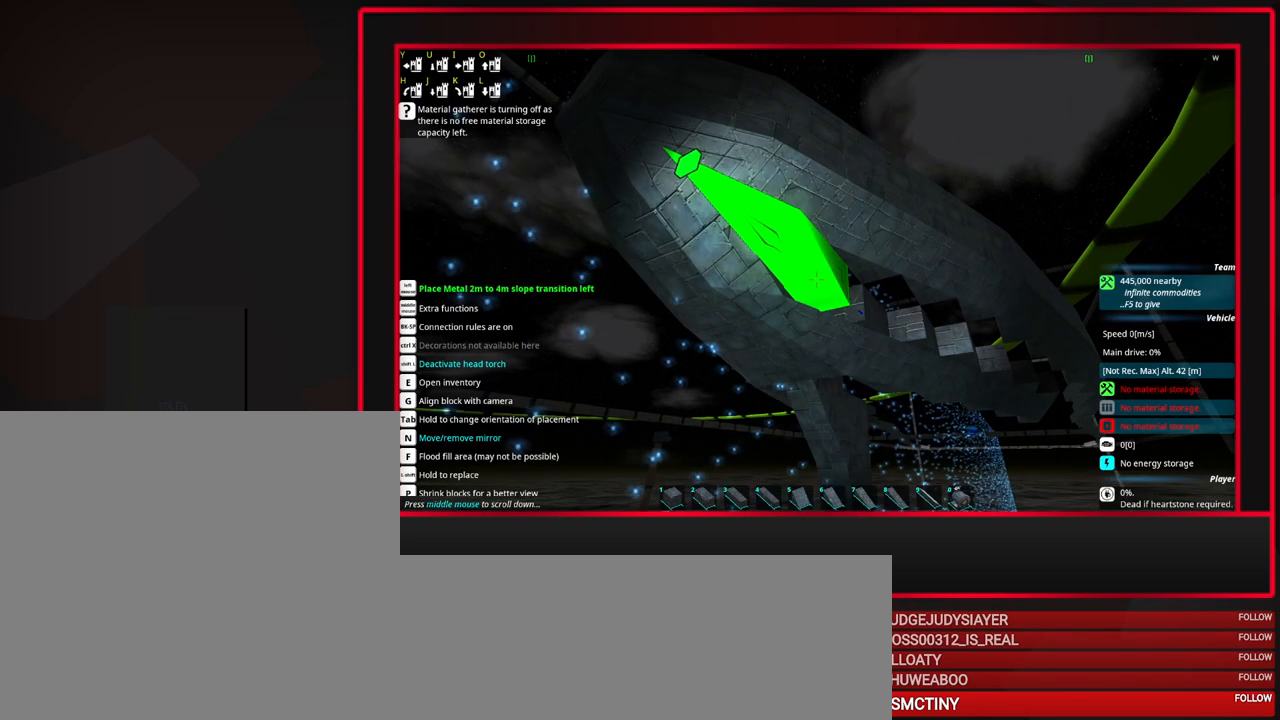
{"keys": [], "mouse": [], "events": [[400, "w", "down"], [483, "w", "up"]]}